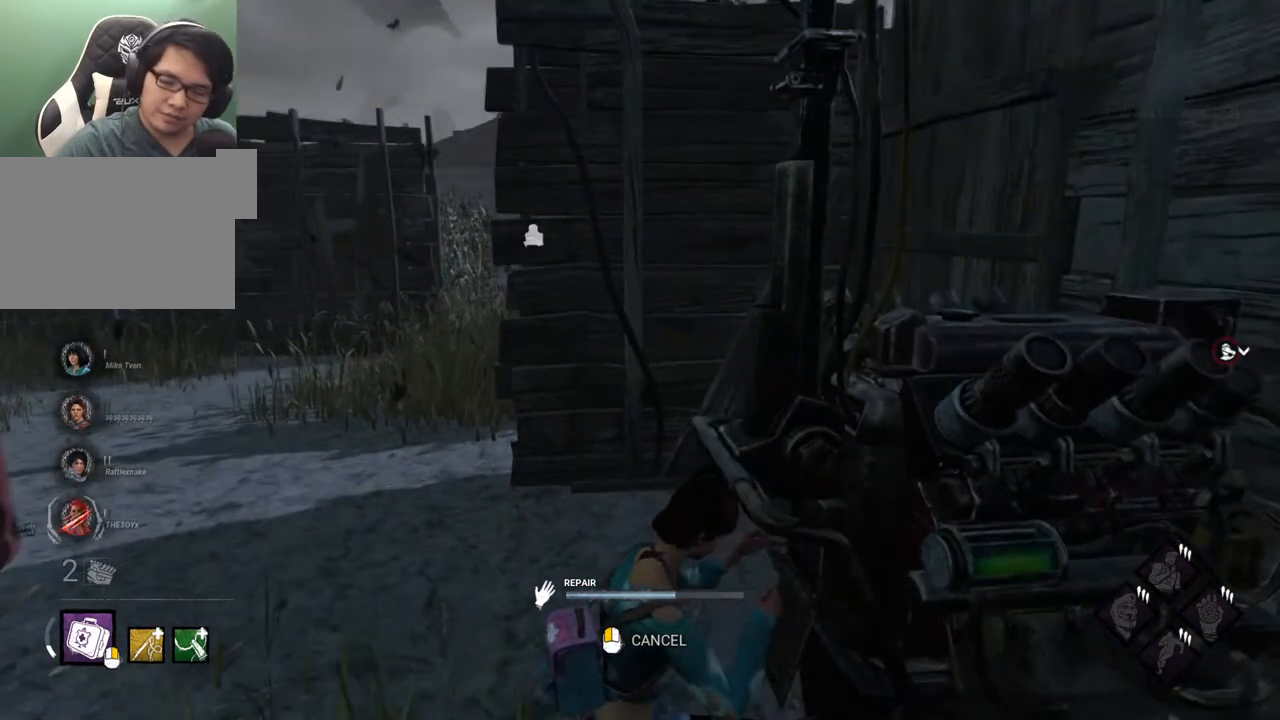
Gameplay with keyboard and mouse; each line is a JSON object with the keys and mouse buttons held at the frame after it. "events" lists presses ("down") and releases ("up") of "1", "2", "3", "4", "5", "a", "alt", "c", "caps_lock", "ctrl", "d", "e", "f", "g", "q", "r", "s", "shift", "space", "t", "tab", "v", "w", "x", "z", "mouse_left", "mouse_wheel" and "mouse_right" between this image and that frame as [ms after this image, input, new state], when the widget could be followed in between. "mouse_left", "mouse_wheel", "mouse_right" = the "left", "wheel", "right" buttons of the "mouse" list. No other keys are recorded. "wheel" means that the mouse wheel is clicked or scrolled. "mouse_move" is the direction in which the mouse moves at that frame (one of eight, or "still"), when it could be read.
{"keys": [], "mouse": [], "mouse_move": "up", "events": []}
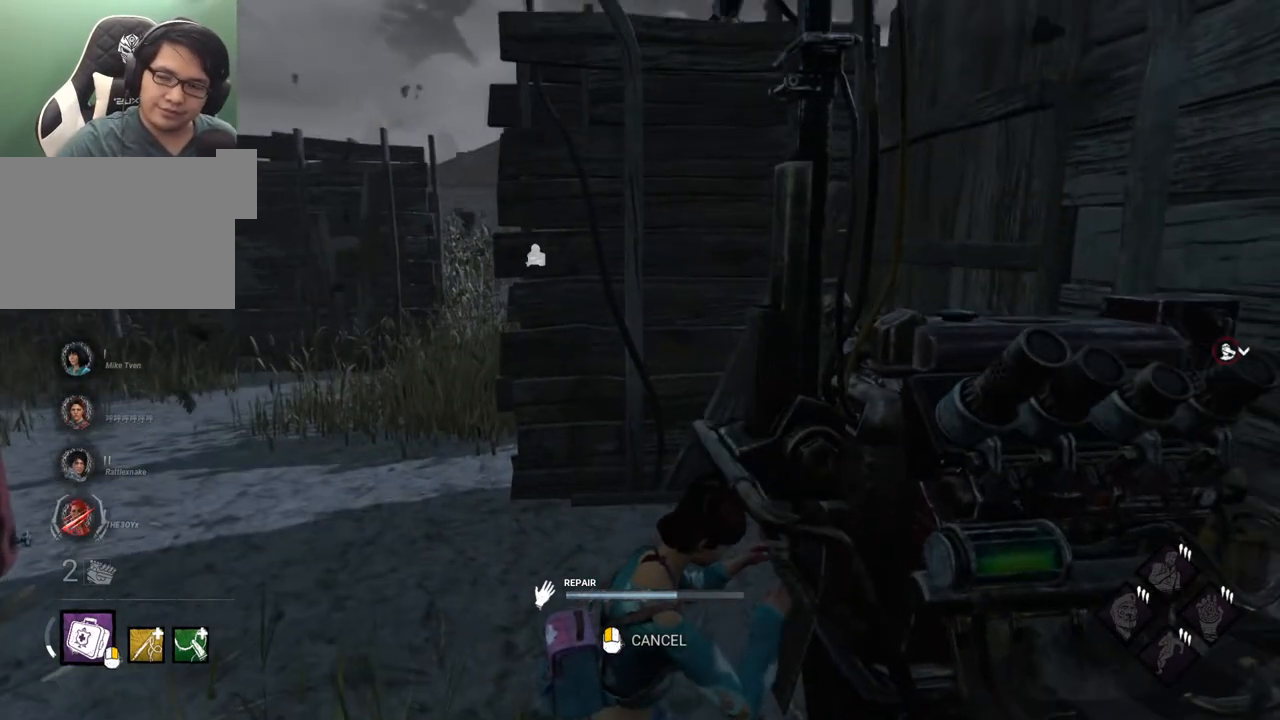
{"keys": [], "mouse": [], "mouse_move": "up-right", "events": []}
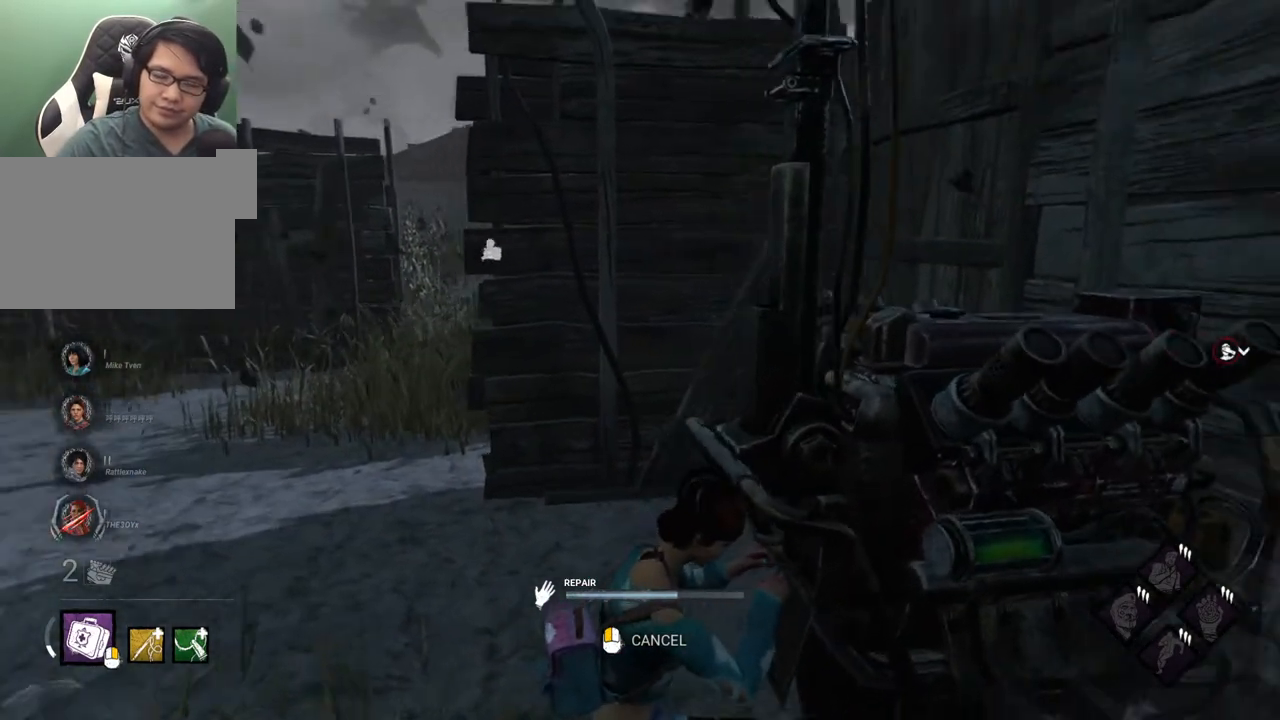
{"keys": [], "mouse": [], "mouse_move": "left", "events": []}
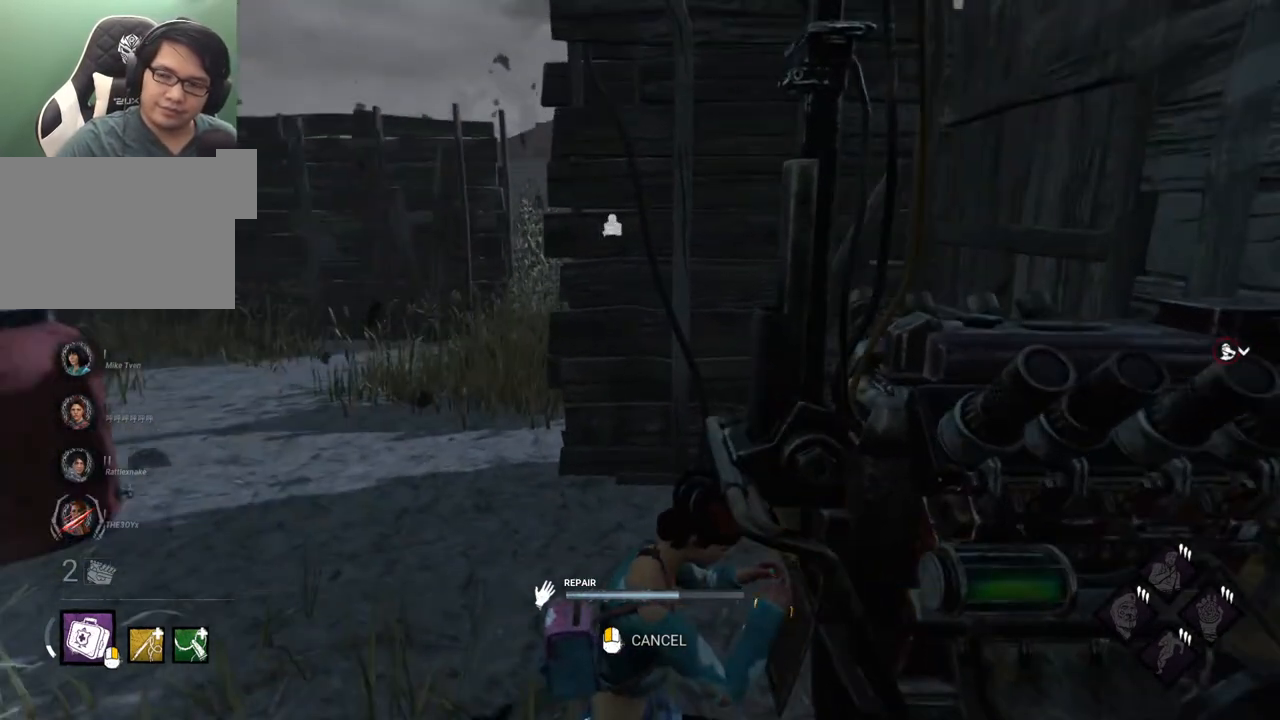
{"keys": [], "mouse": [], "mouse_move": "still", "events": []}
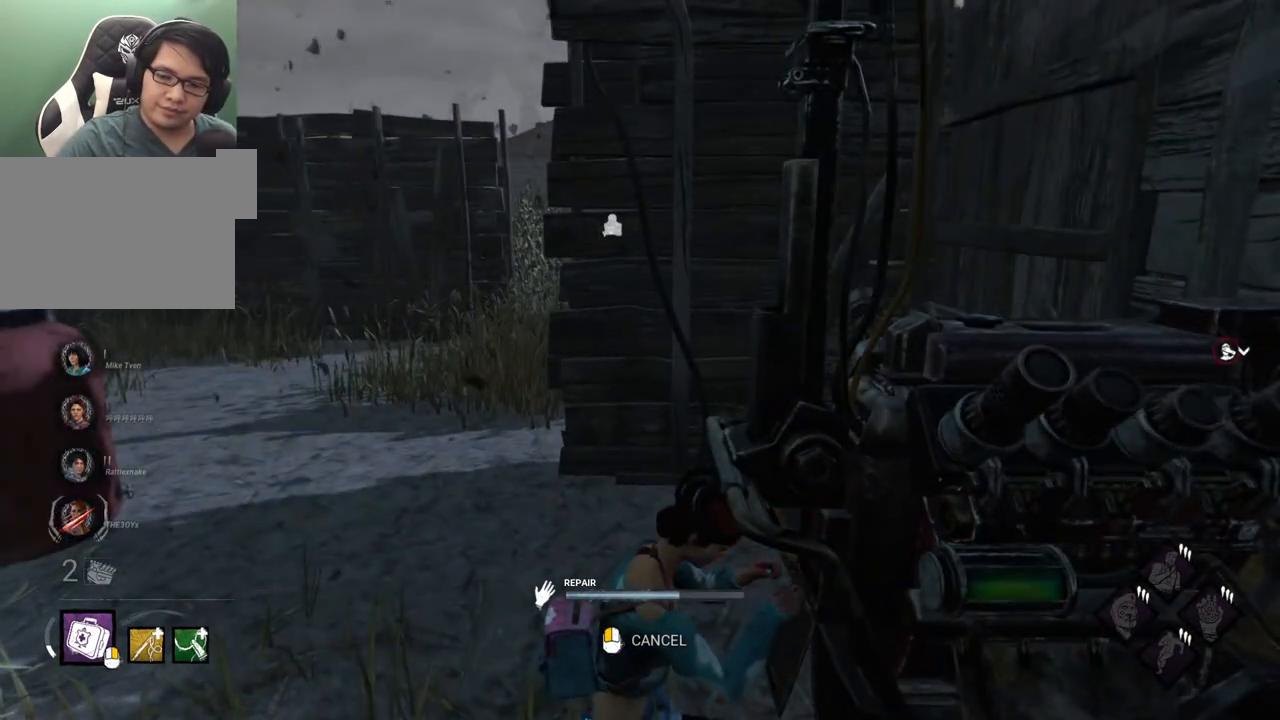
{"keys": [], "mouse": [], "mouse_move": "still", "events": []}
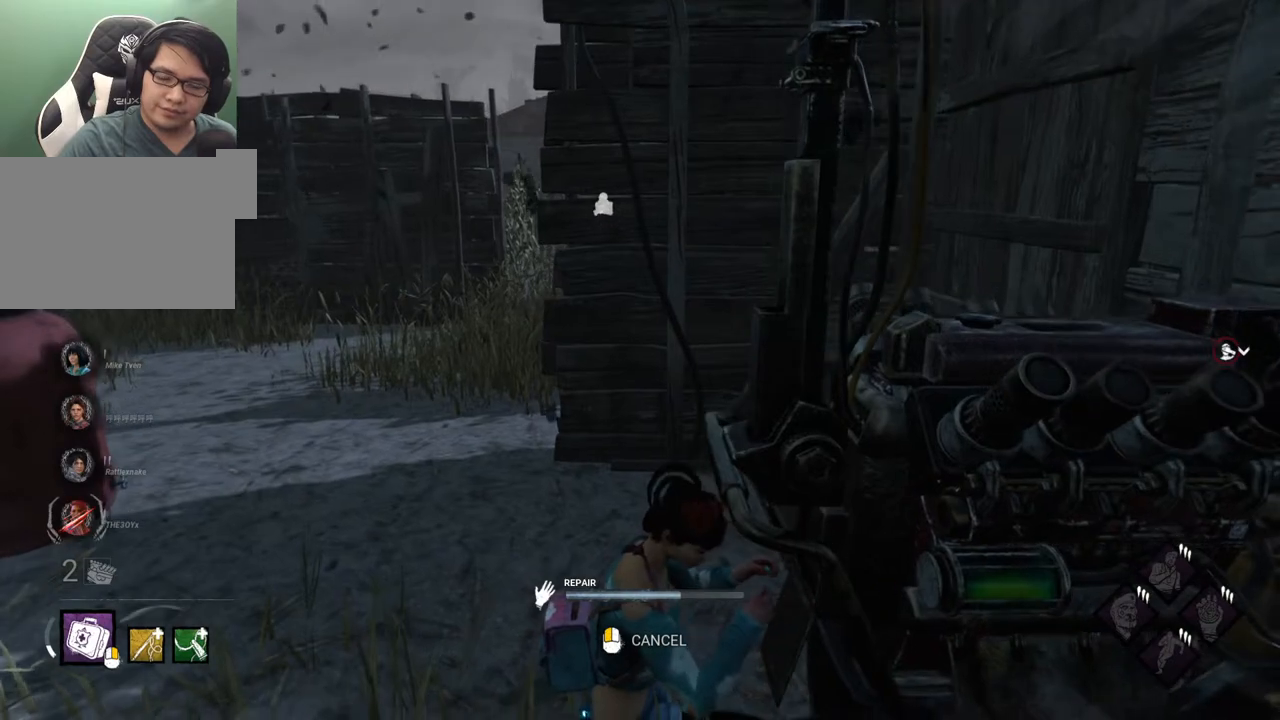
{"keys": [], "mouse": [], "mouse_move": "down-left", "events": []}
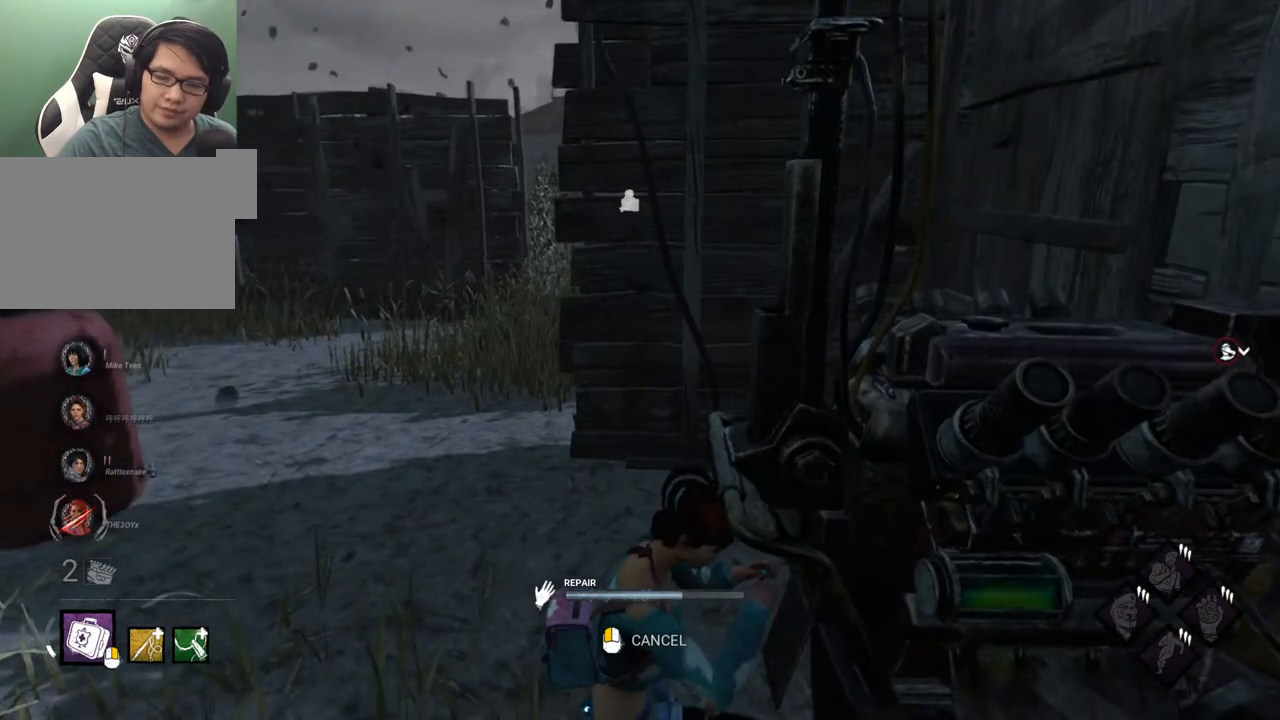
{"keys": [], "mouse": [], "mouse_move": "left", "events": []}
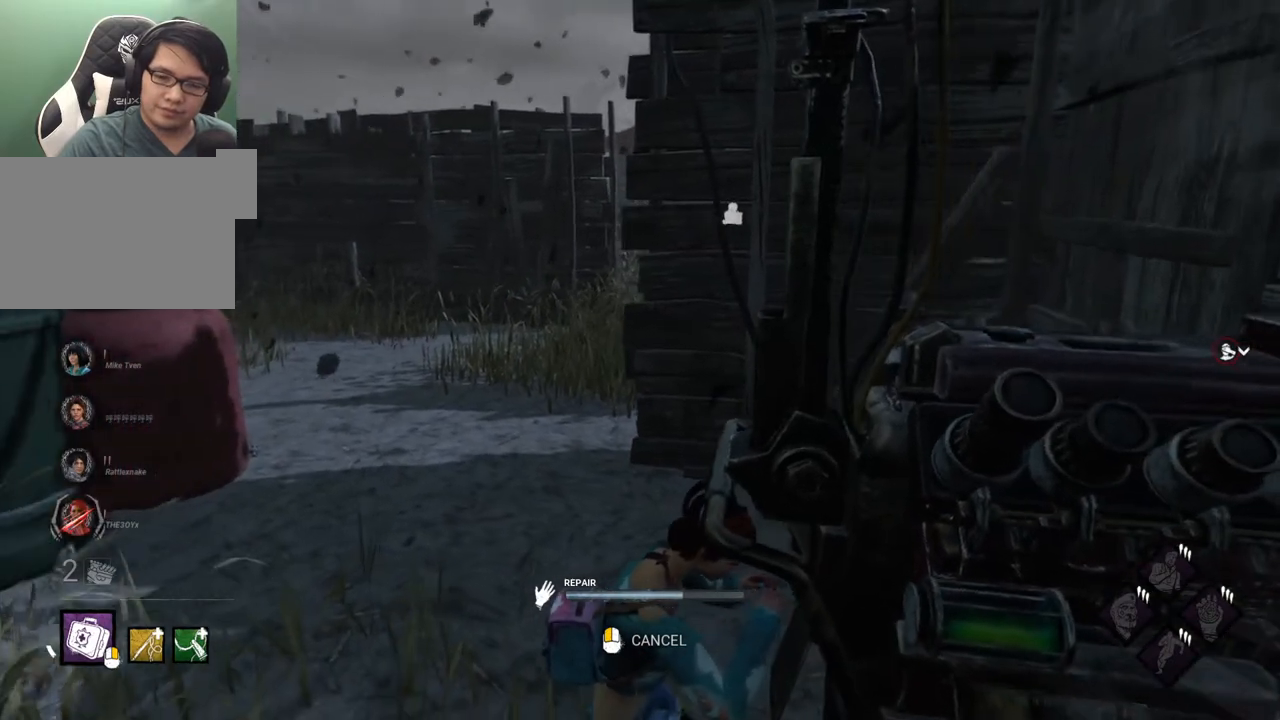
{"keys": [], "mouse": [], "mouse_move": "still", "events": []}
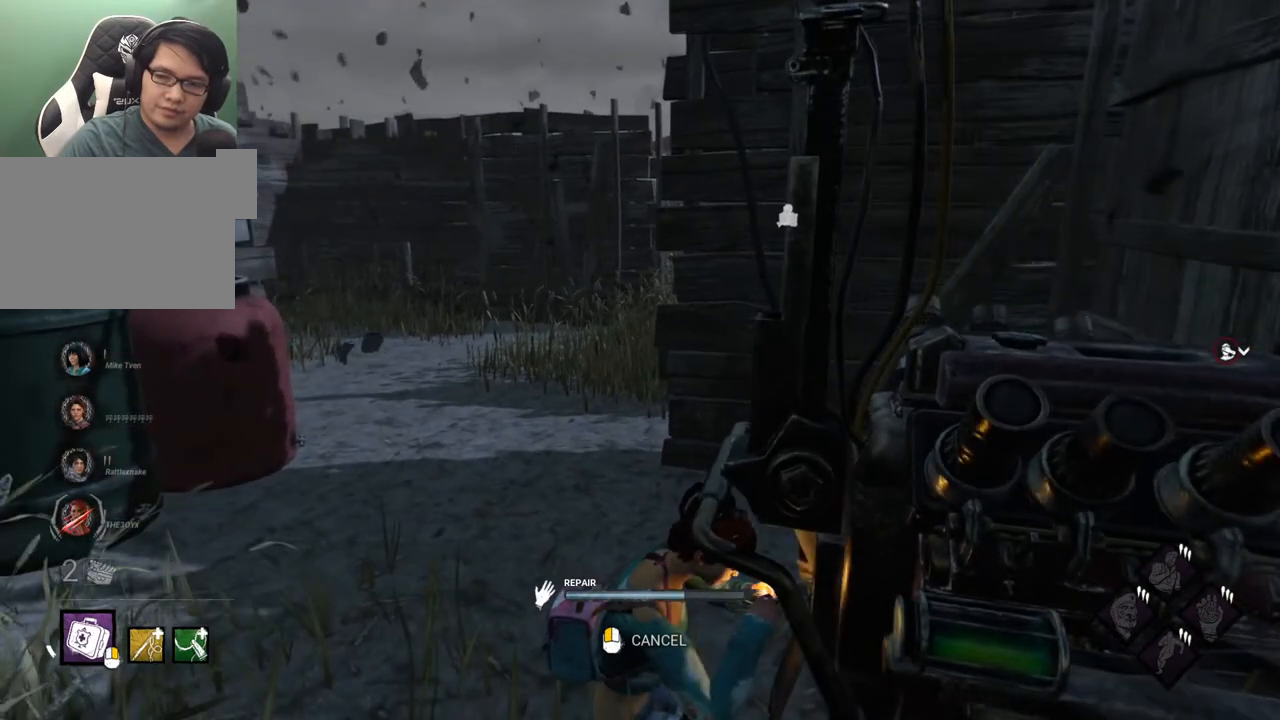
{"keys": [], "mouse": [], "mouse_move": "still", "events": []}
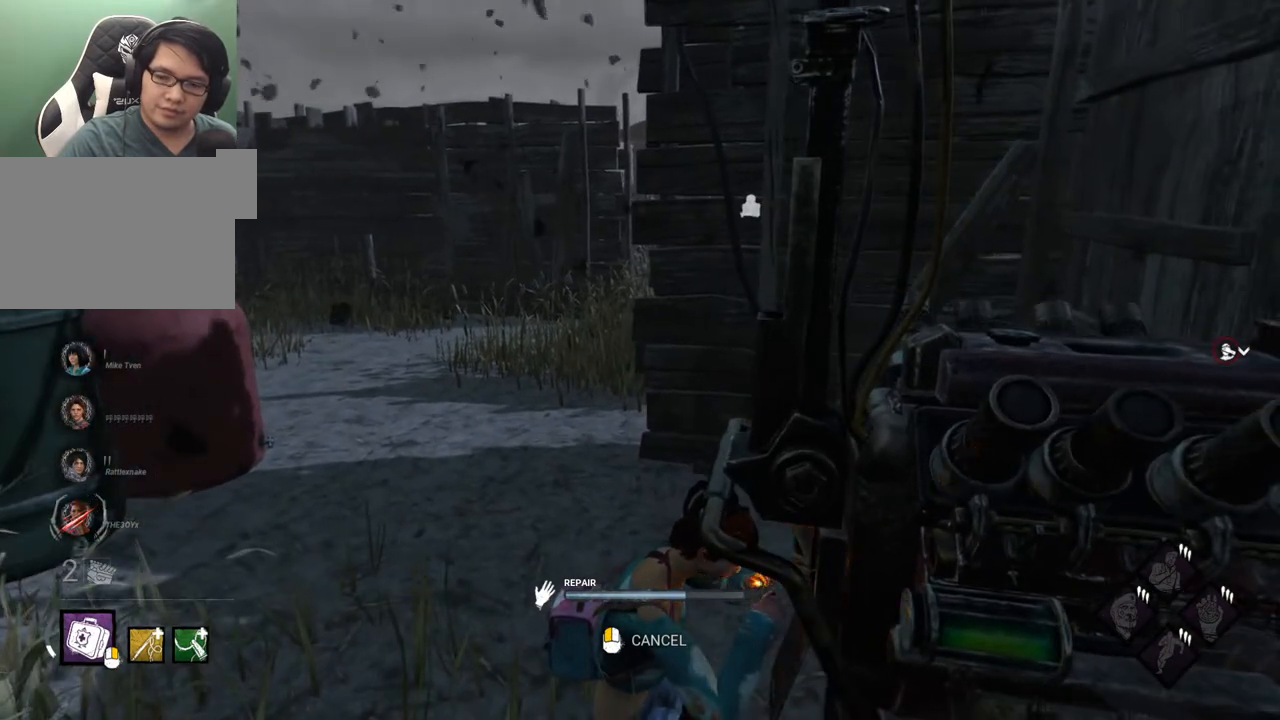
{"keys": [], "mouse": [], "mouse_move": "still", "events": []}
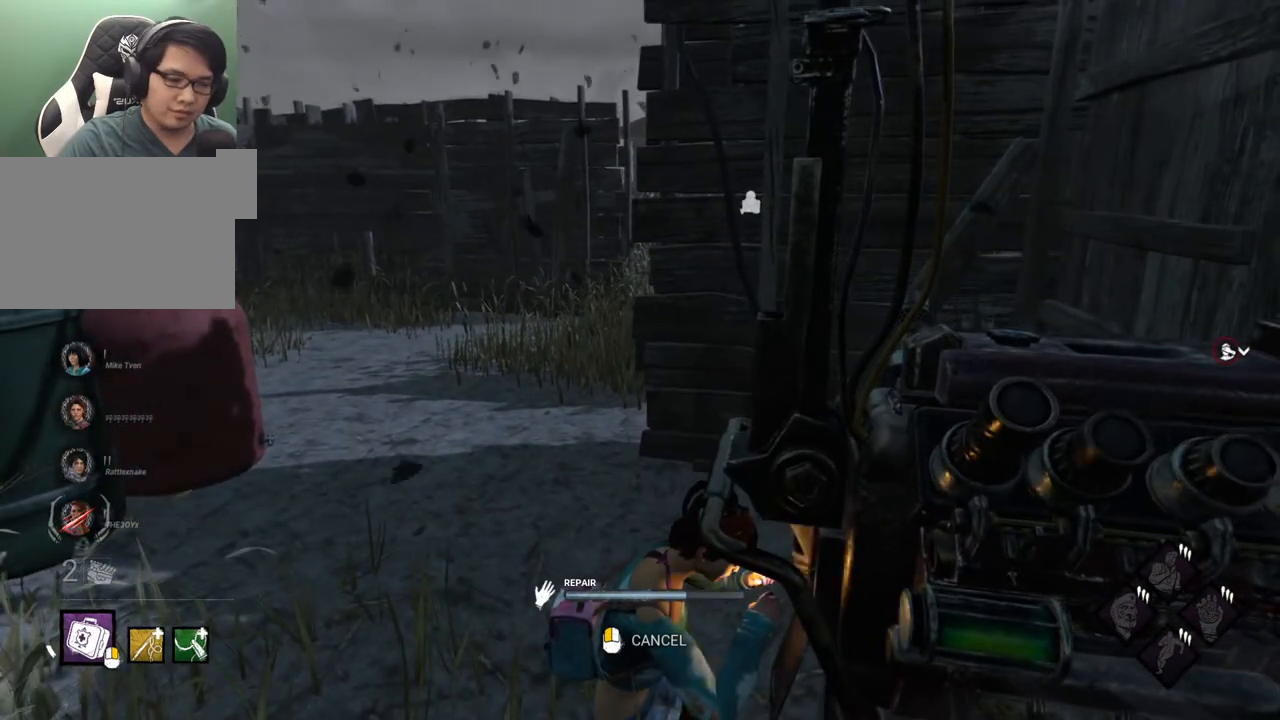
{"keys": [], "mouse": [], "mouse_move": "still", "events": []}
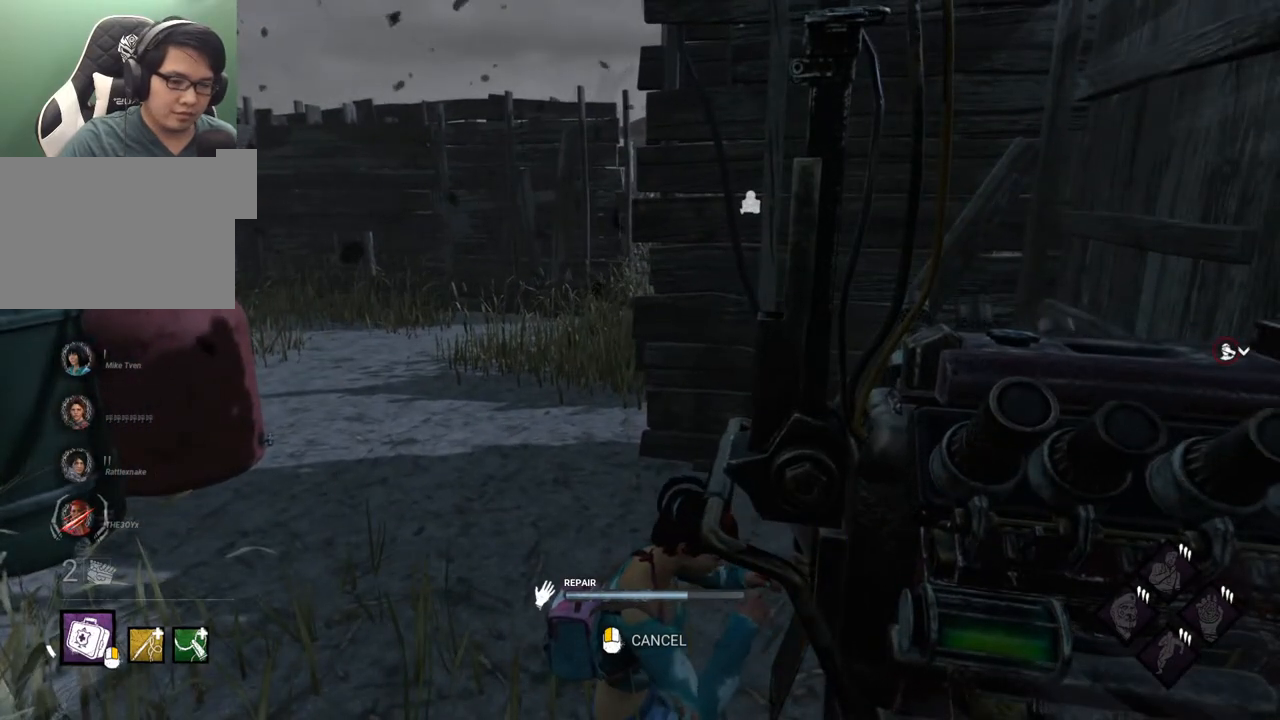
{"keys": [], "mouse": [], "mouse_move": "still", "events": []}
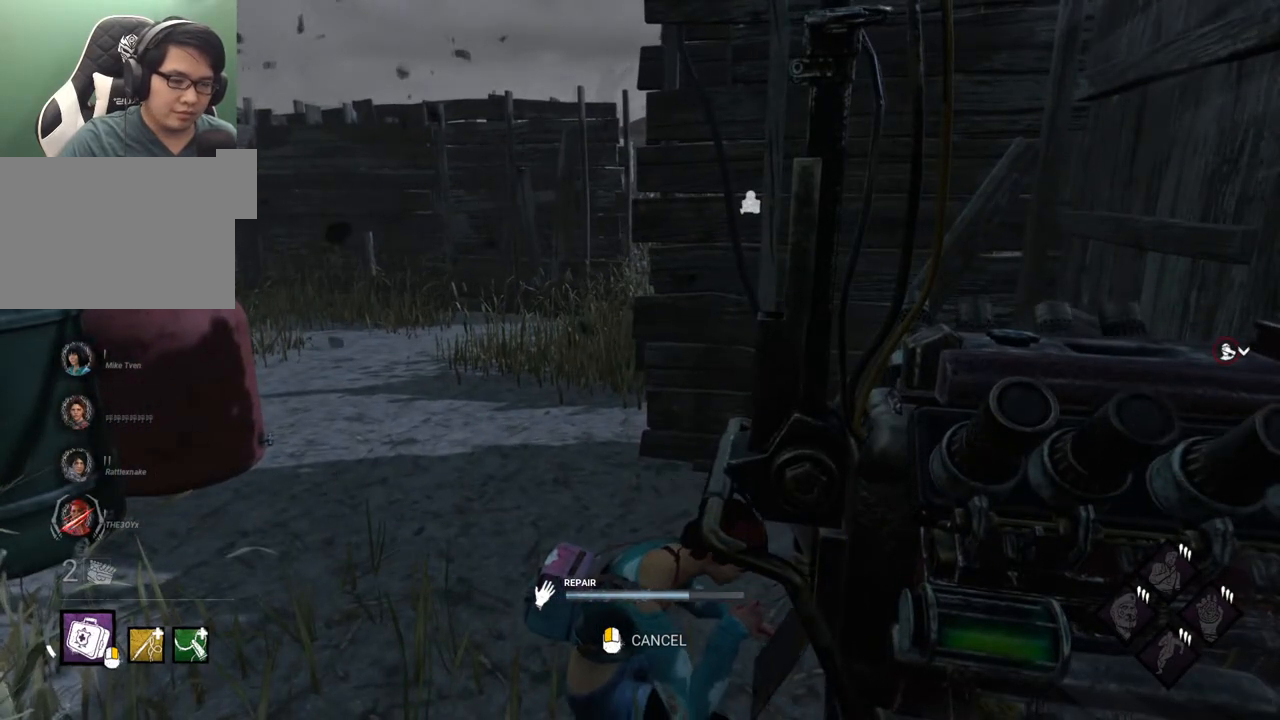
{"keys": [], "mouse": [], "mouse_move": "still", "events": []}
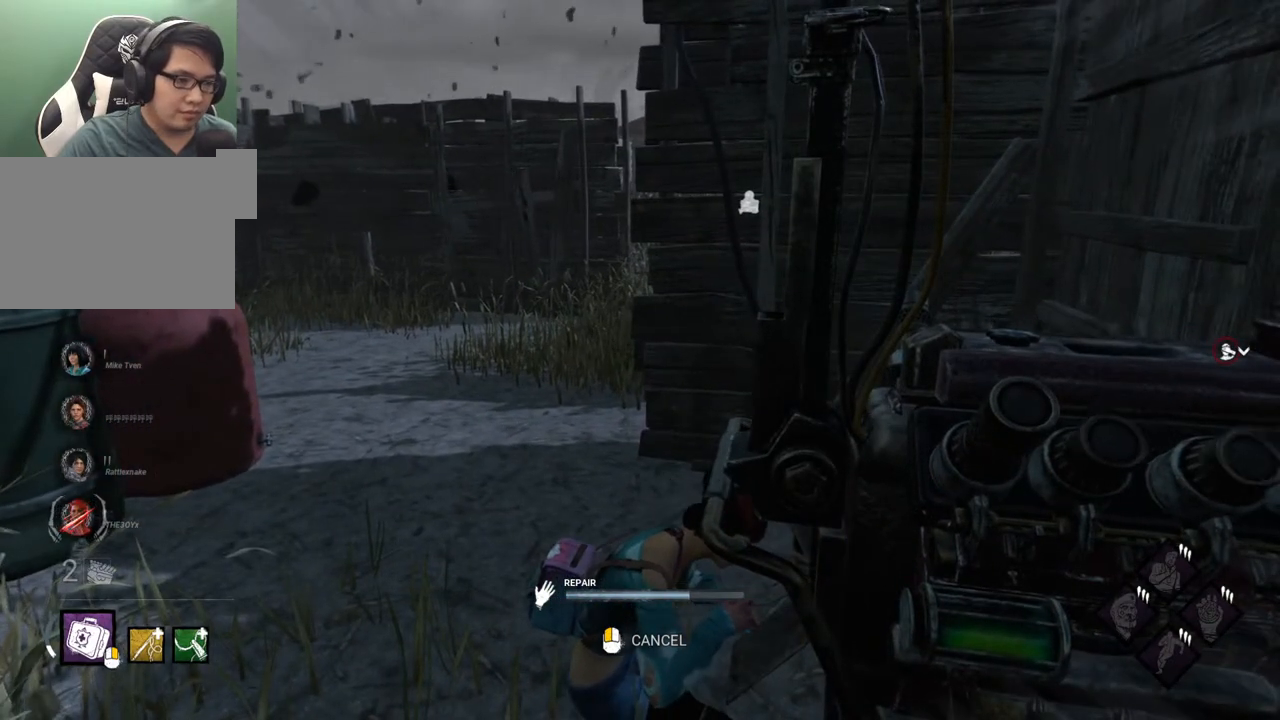
{"keys": [], "mouse": [], "mouse_move": "still", "events": []}
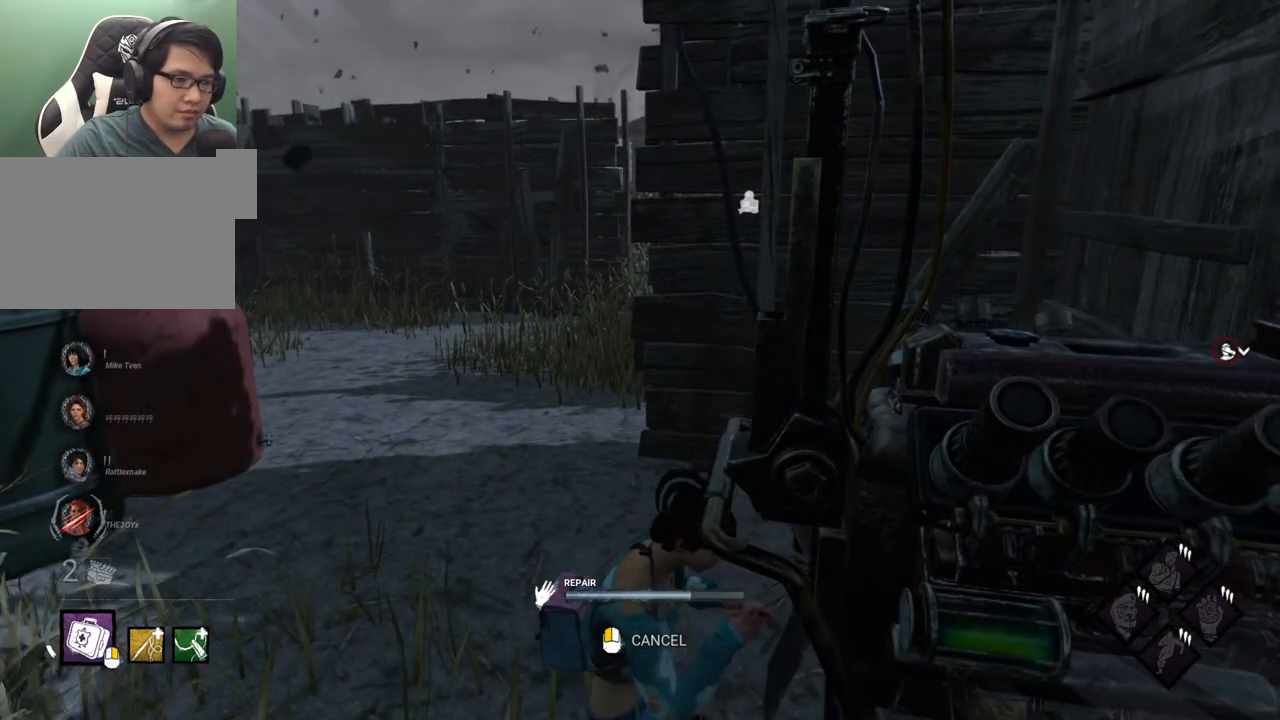
{"keys": [], "mouse": [], "mouse_move": "still", "events": []}
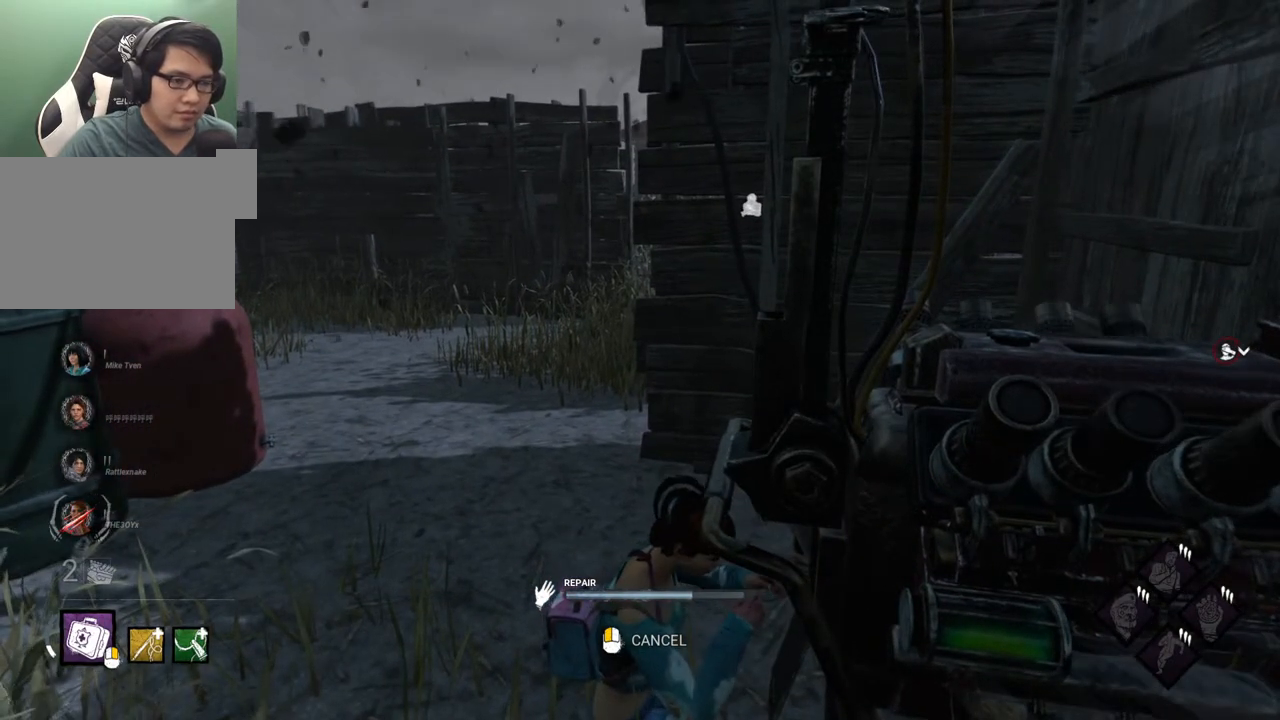
{"keys": [], "mouse": [], "mouse_move": "still", "events": []}
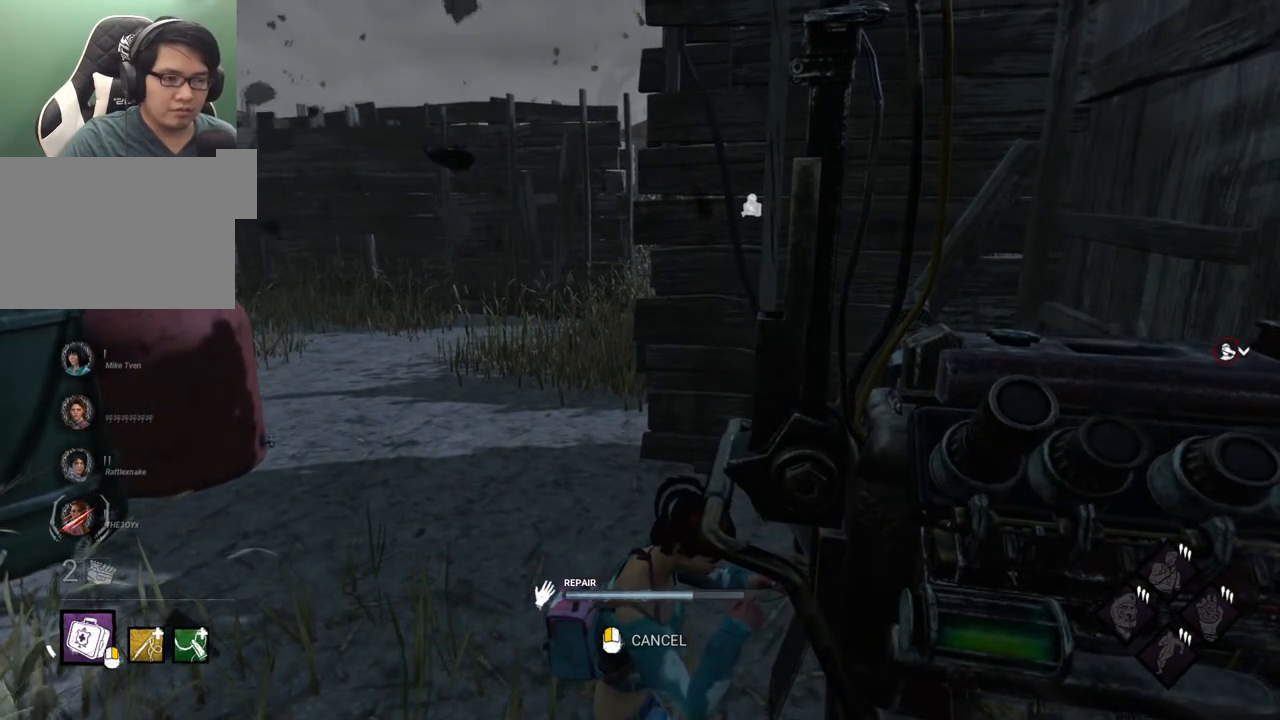
{"keys": [], "mouse": [], "mouse_move": "left", "events": []}
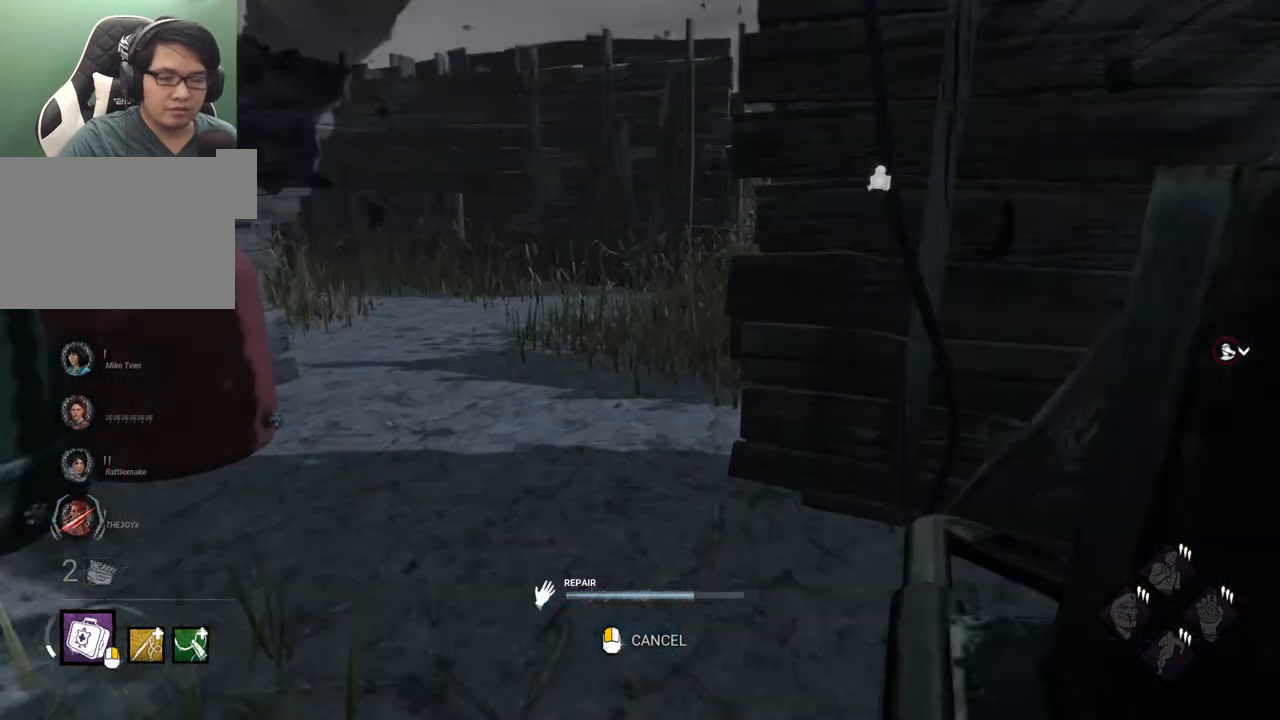
{"keys": [], "mouse": [], "mouse_move": "up-right", "events": []}
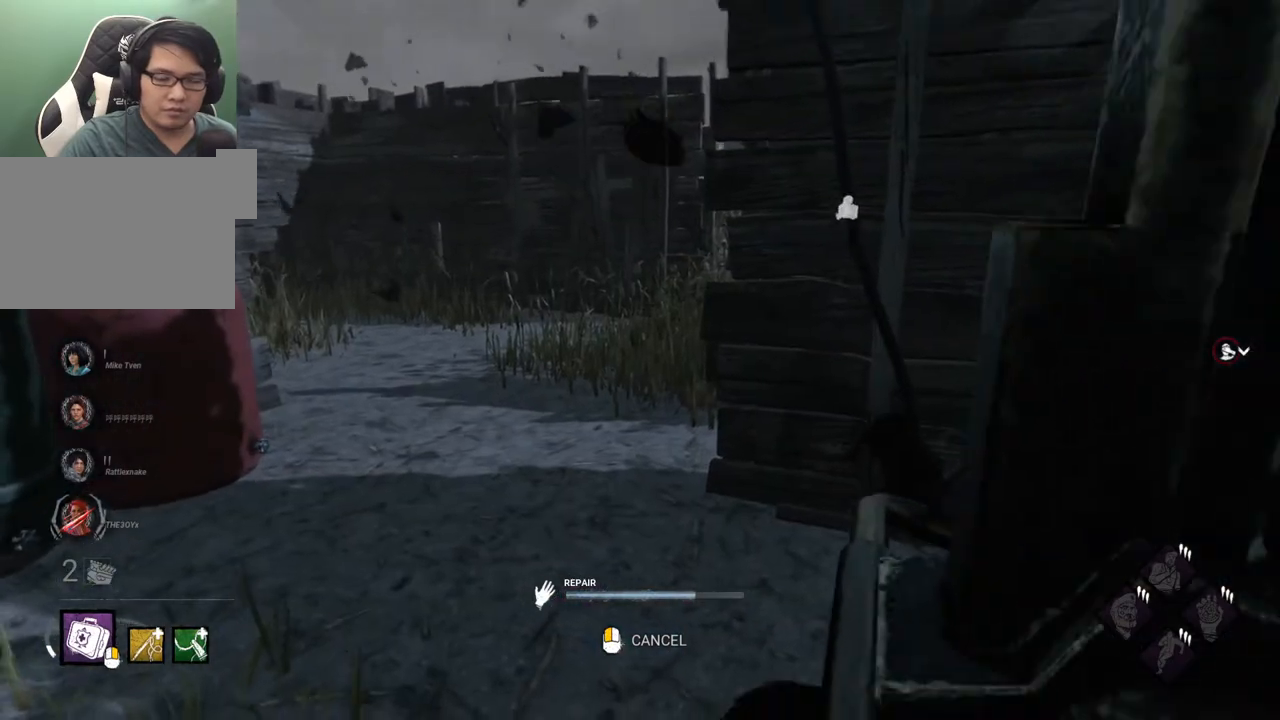
{"keys": [], "mouse": [], "mouse_move": "still", "events": []}
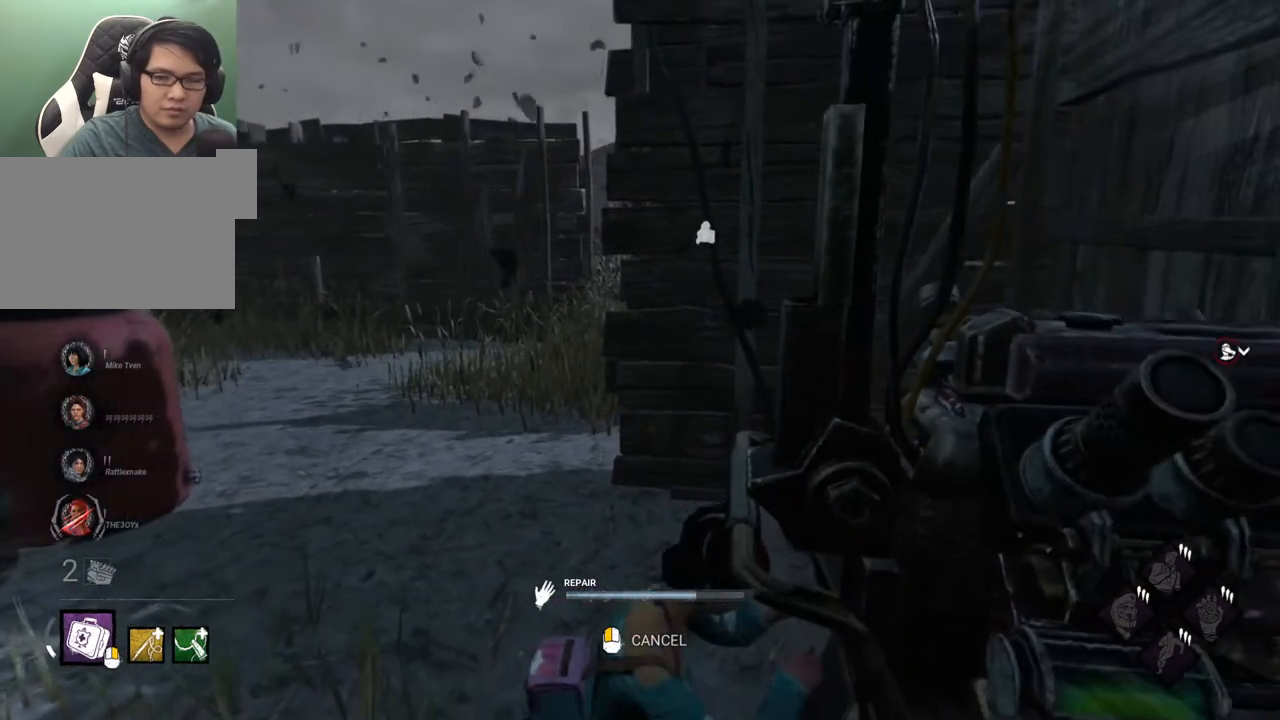
{"keys": [], "mouse": [], "mouse_move": "right", "events": []}
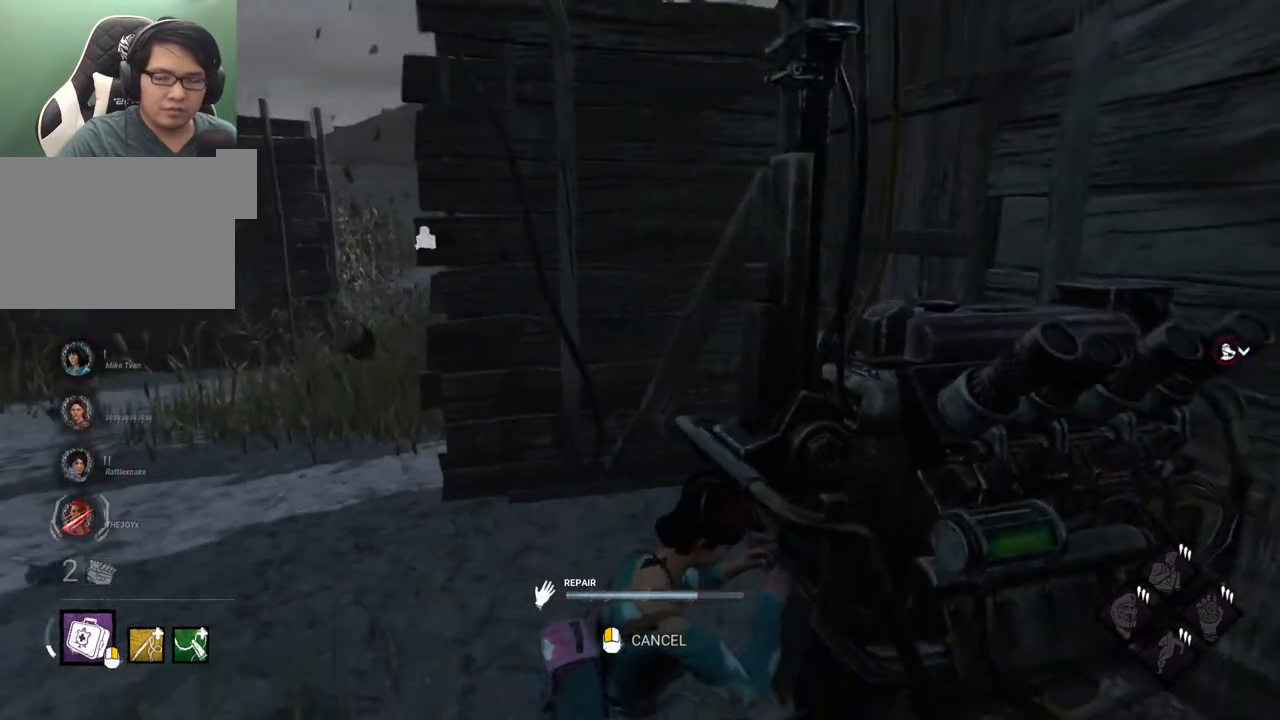
{"keys": [], "mouse": [], "mouse_move": "still", "events": []}
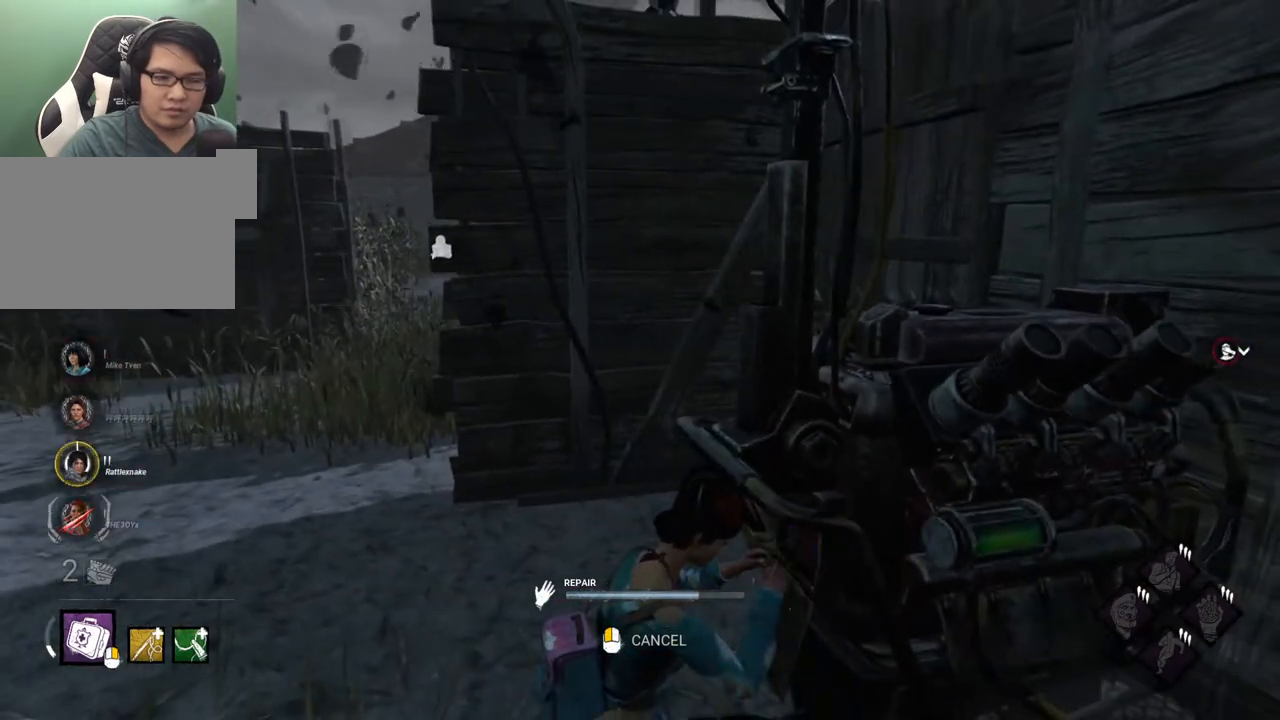
{"keys": [], "mouse": [], "mouse_move": "down", "events": []}
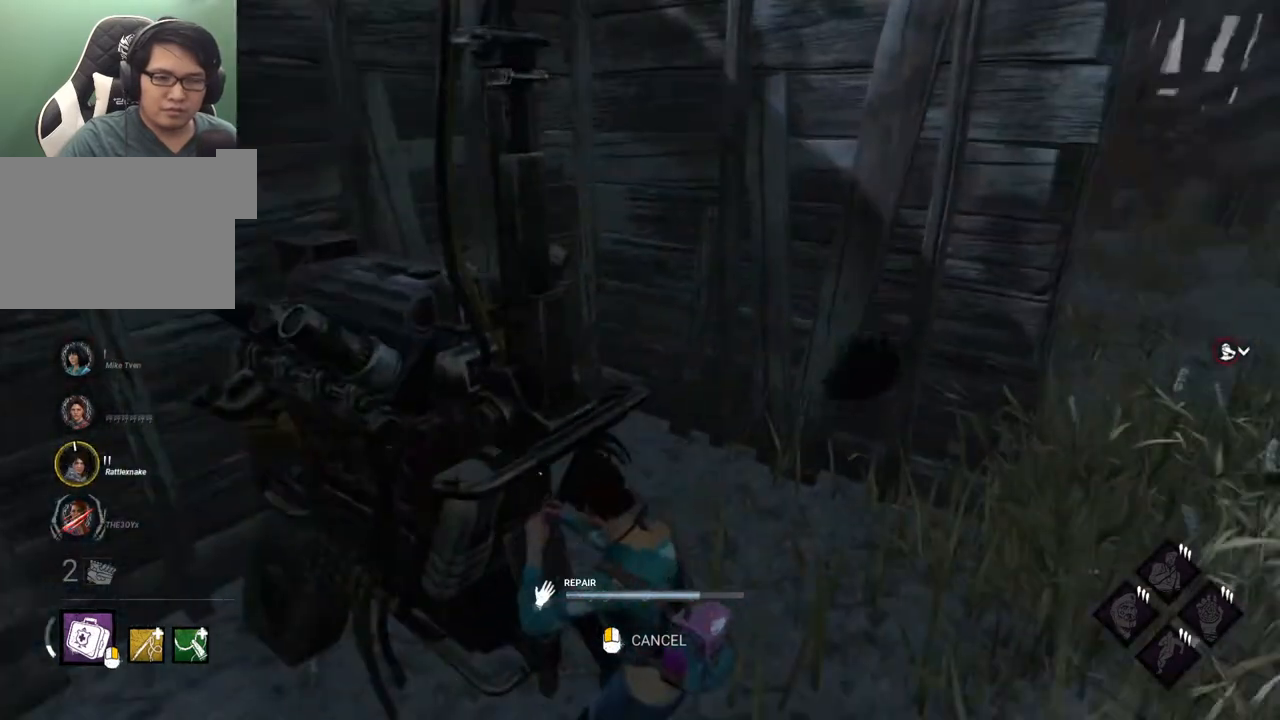
{"keys": [], "mouse": [], "mouse_move": "still", "events": []}
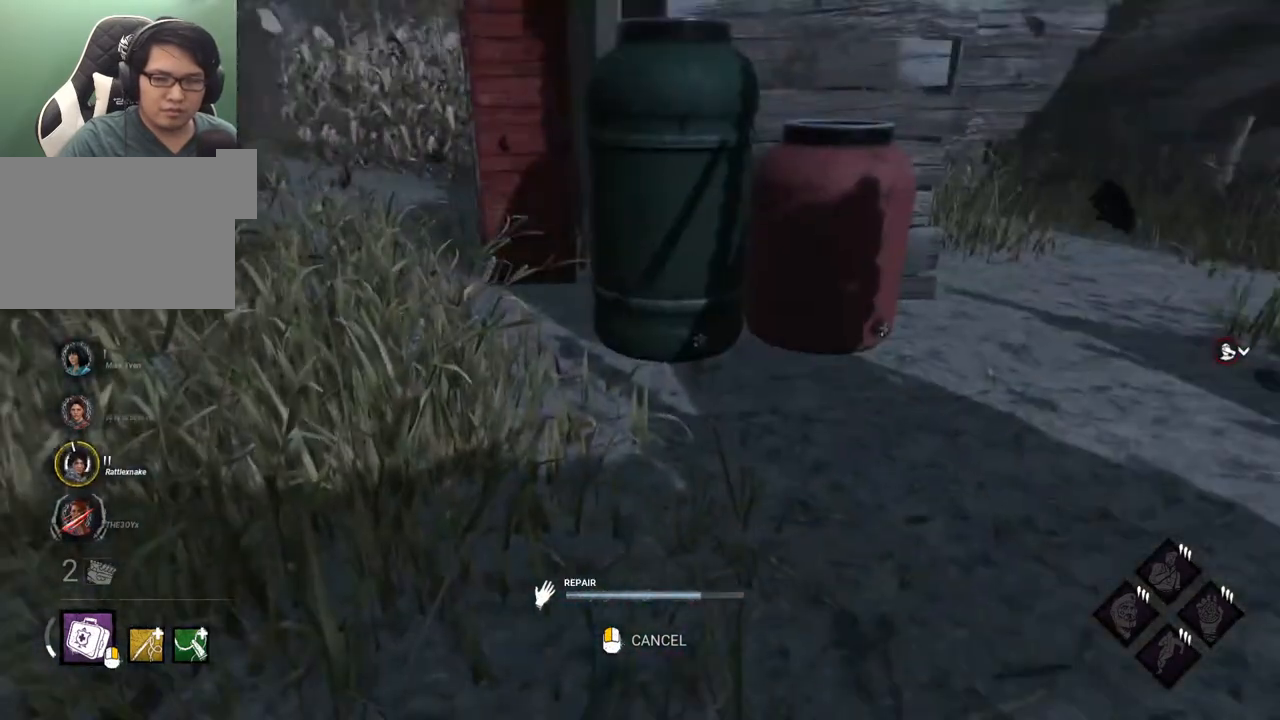
{"keys": [], "mouse": [], "mouse_move": "still", "events": []}
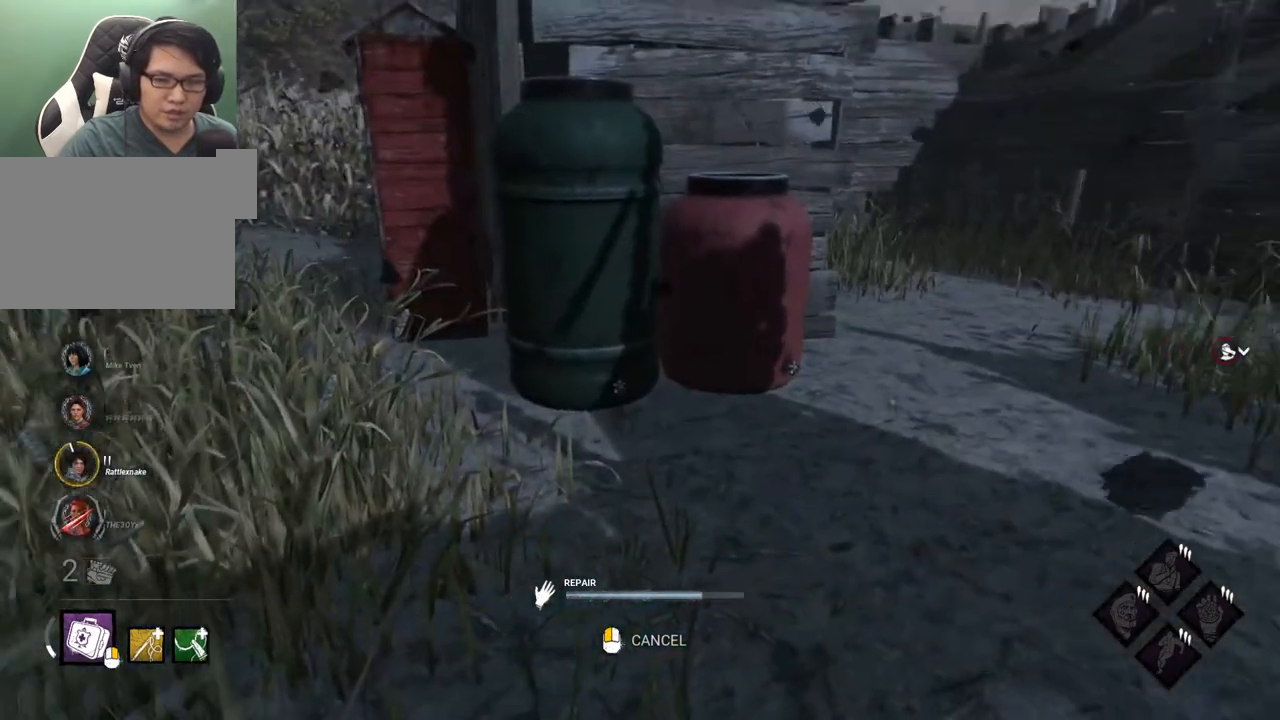
{"keys": [], "mouse": [], "mouse_move": "up", "events": []}
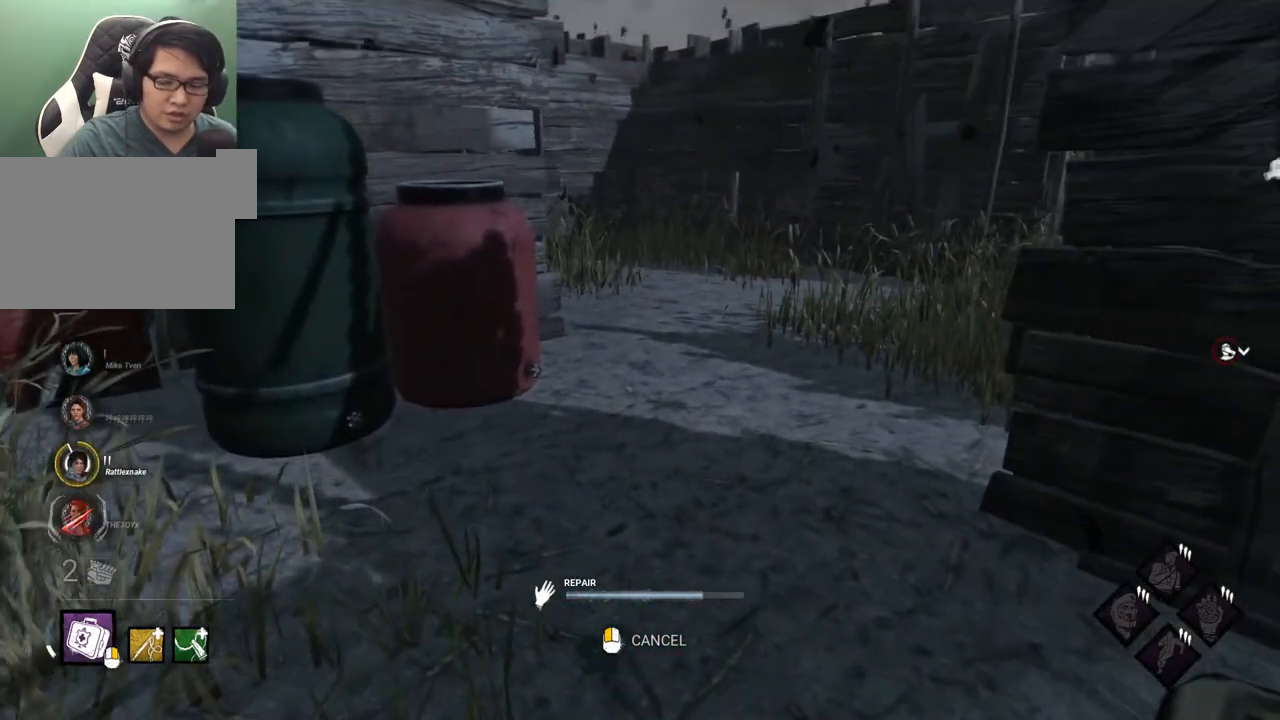
{"keys": [], "mouse": [], "mouse_move": "up", "events": []}
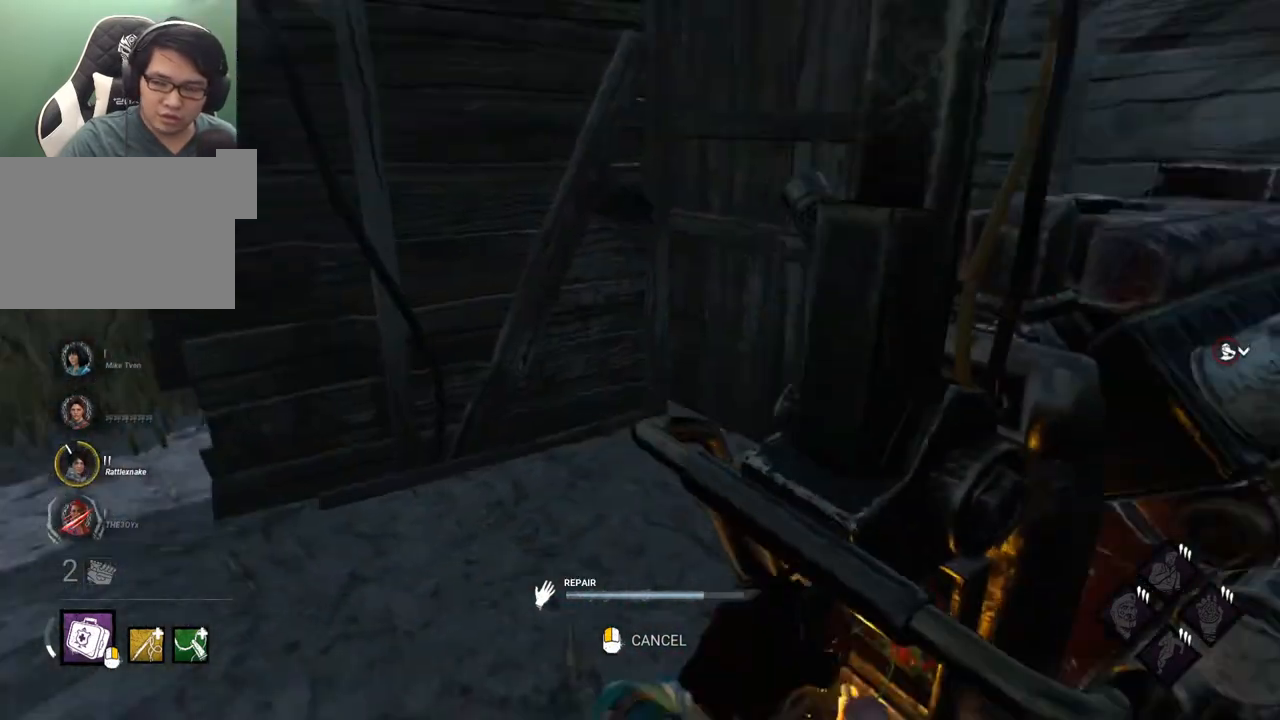
{"keys": [], "mouse": [], "mouse_move": "left", "events": []}
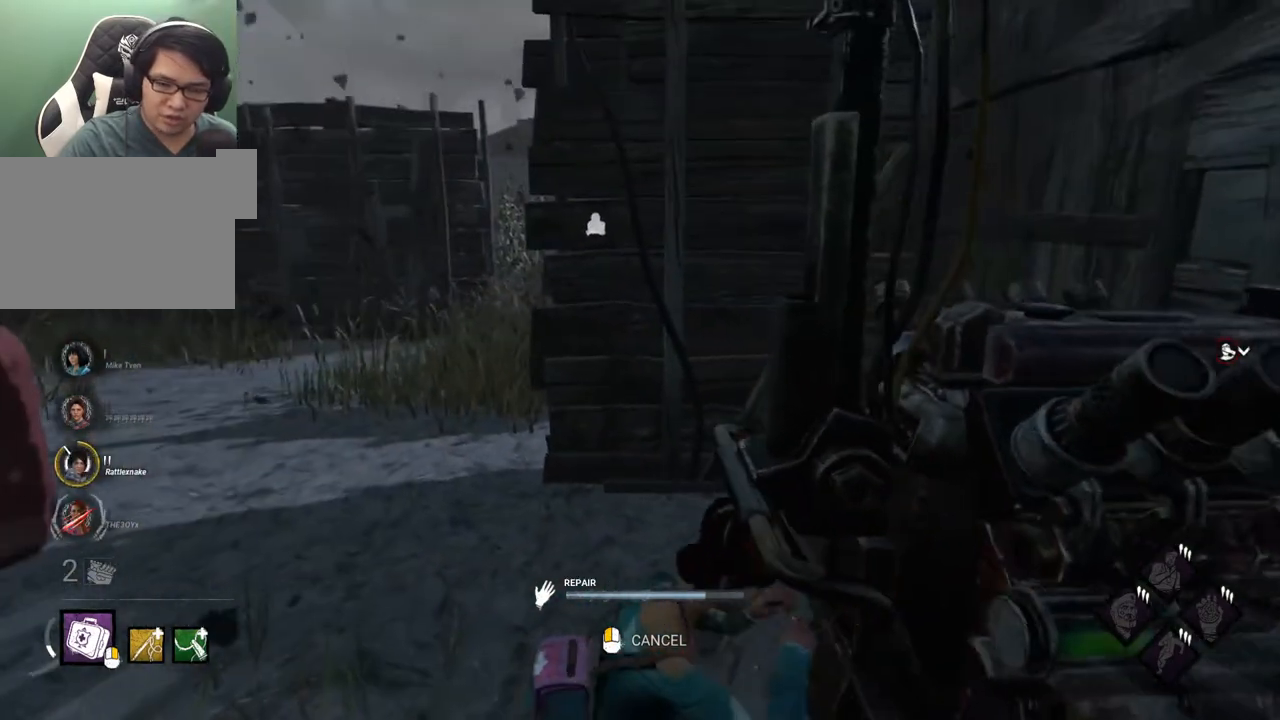
{"keys": [], "mouse": [], "mouse_move": "still", "events": []}
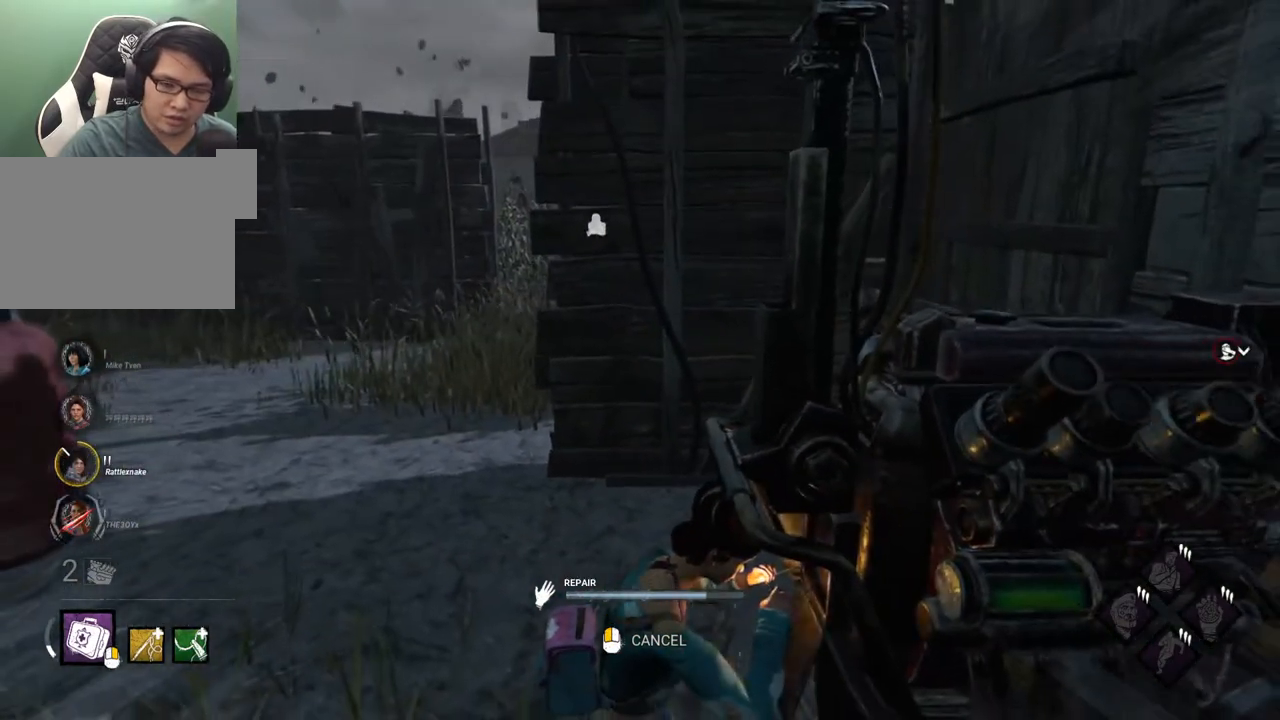
{"keys": [], "mouse": [], "mouse_move": "still", "events": []}